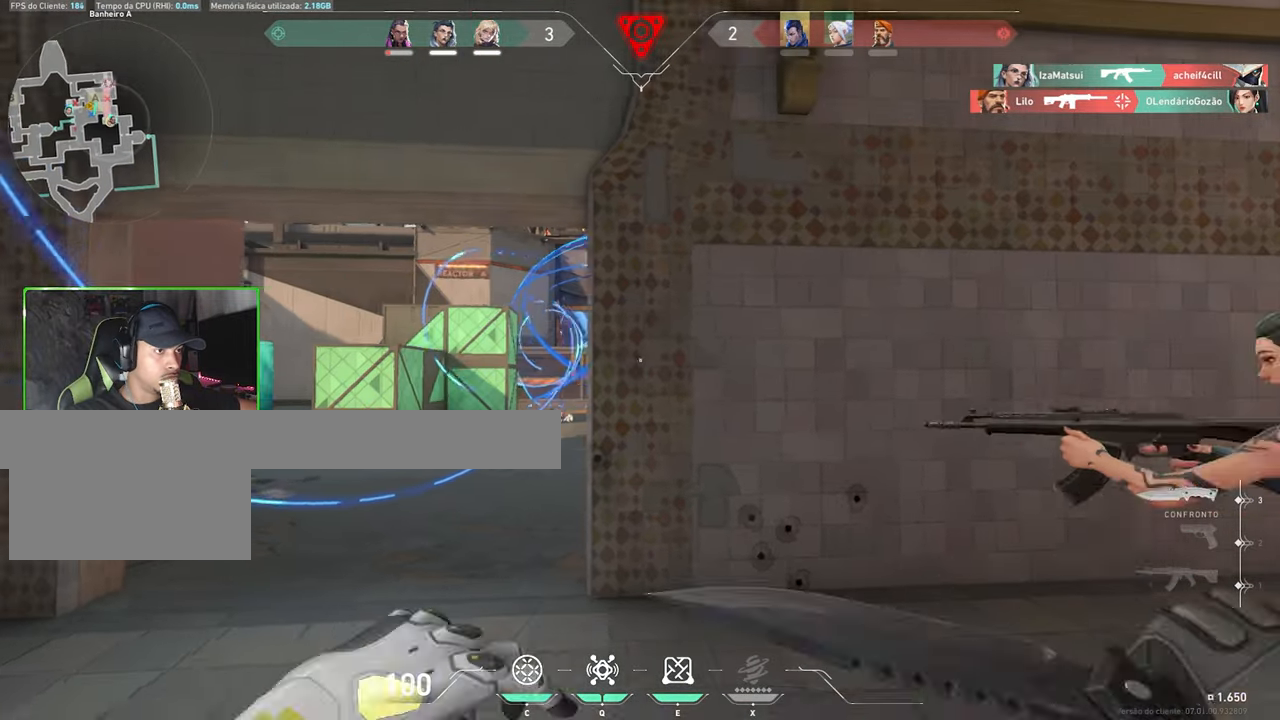
Gameplay with keyboard and mouse; each line is a JSON object with the keys and mouse buttons held at the frame after it. "events" lists presses ("down") and releases ("up") of "1", "2", "3", "4", "5", "a", "alt", "c", "caps_lock", "ctrl", "d", "e", "f", "g", "q", "r", "s", "shift", "space", "t", "tab", "v", "w", "x", "z", "mouse_left", "mouse_wheel" and "mouse_right" between this image and that frame as [ms after this image, input, new state], when the widget could be followed in between. "mouse_left", "mouse_wheel", "mouse_right" = the "left", "wheel", "right" buttons of the "mouse" list. No other keys are recorded. "wheel" means that the mouse wheel is clicked or scrolled. "mouse_move" is the direction in which the mouse moves at that frame (one of eight, or "still"), when it could be read.
{"keys": ["d"], "mouse": [], "mouse_move": "left", "events": []}
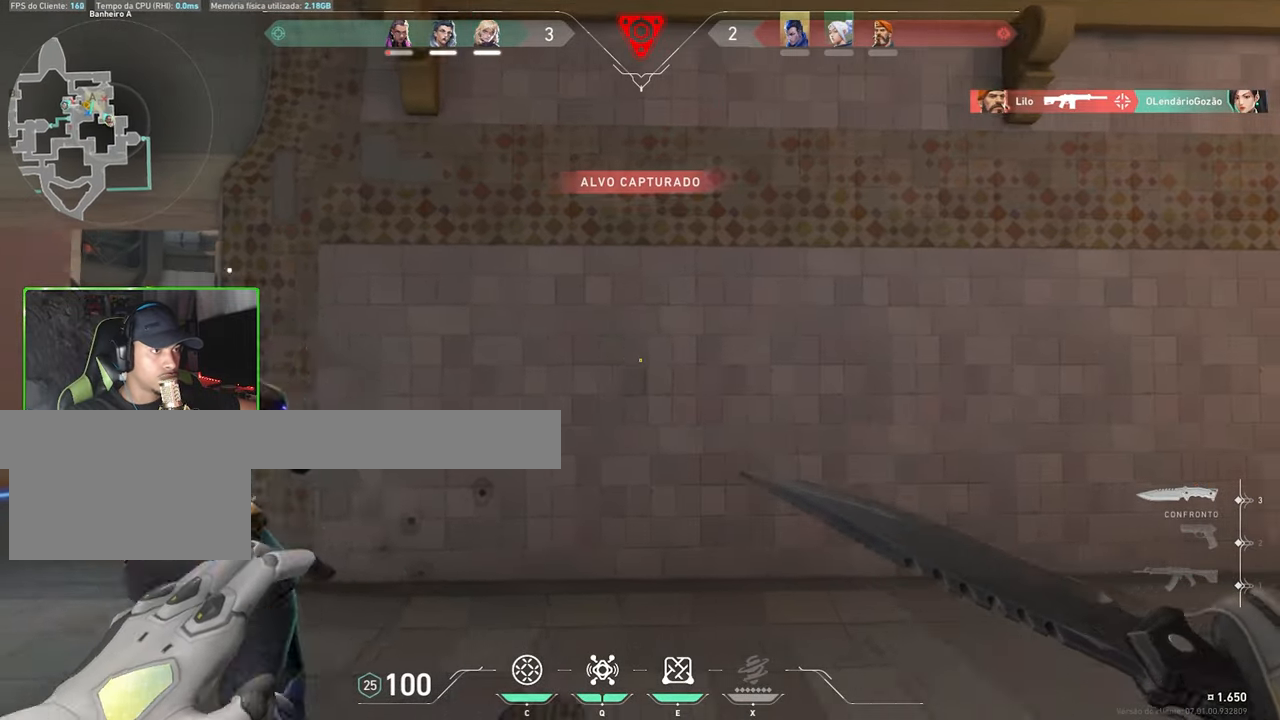
{"keys": [], "mouse": [], "mouse_move": "left", "events": [[67, "a", "down"], [67, "d", "up"], [250, "a", "up"]]}
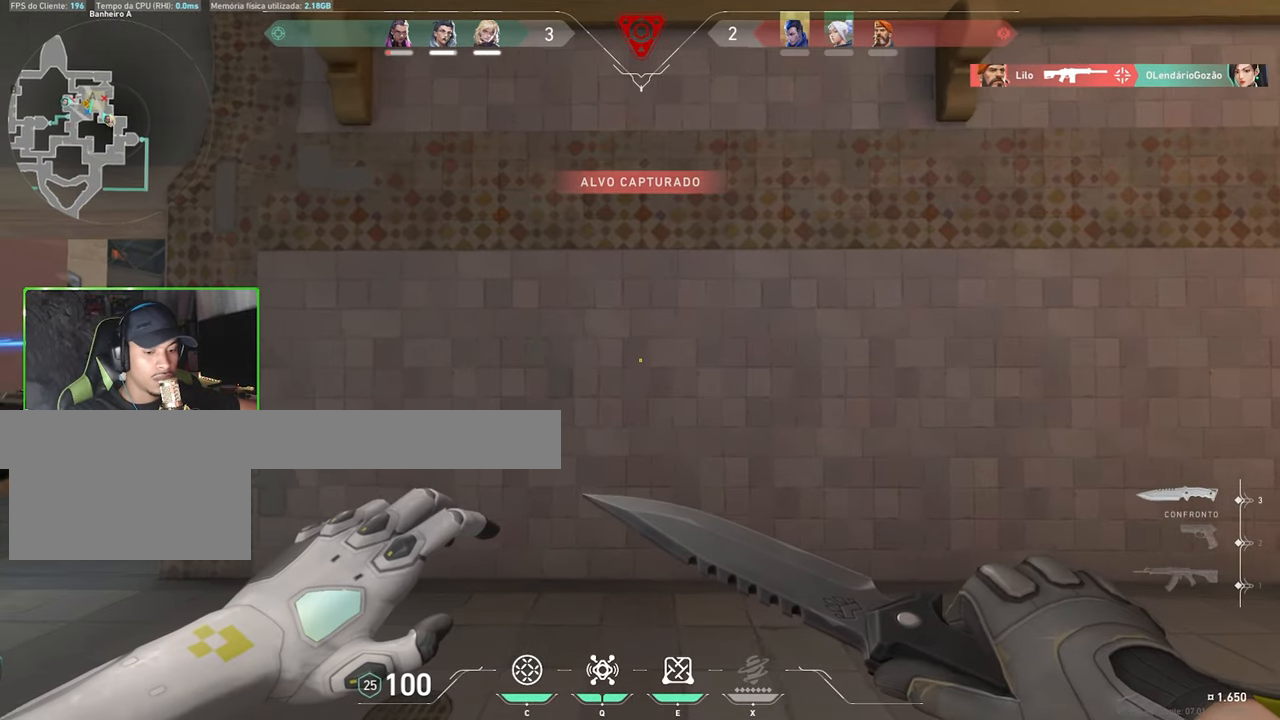
{"keys": ["a", "v"], "mouse": [], "mouse_move": "still", "events": [[134, "v", "down"], [500, "a", "down"]]}
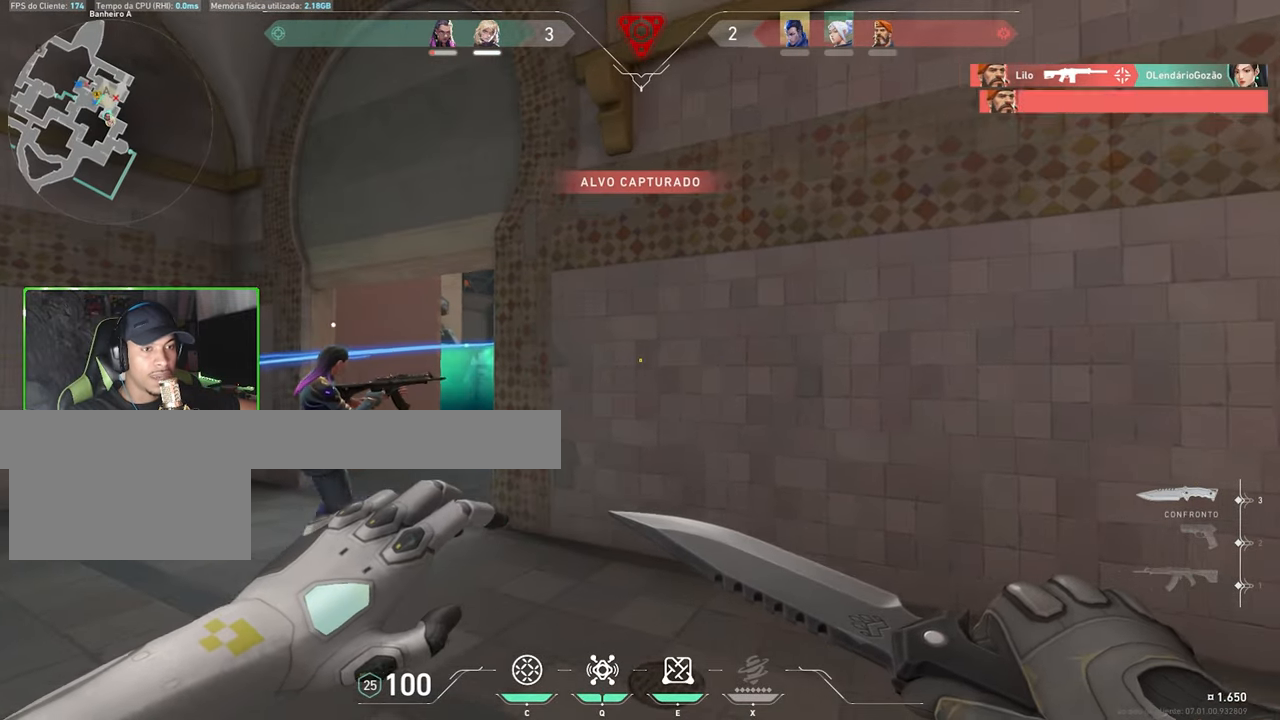
{"keys": ["v"], "mouse": [], "mouse_move": "right", "events": [[134, "mouse_wheel", "down"], [234, "mouse_wheel", "up"], [467, "a", "up"]]}
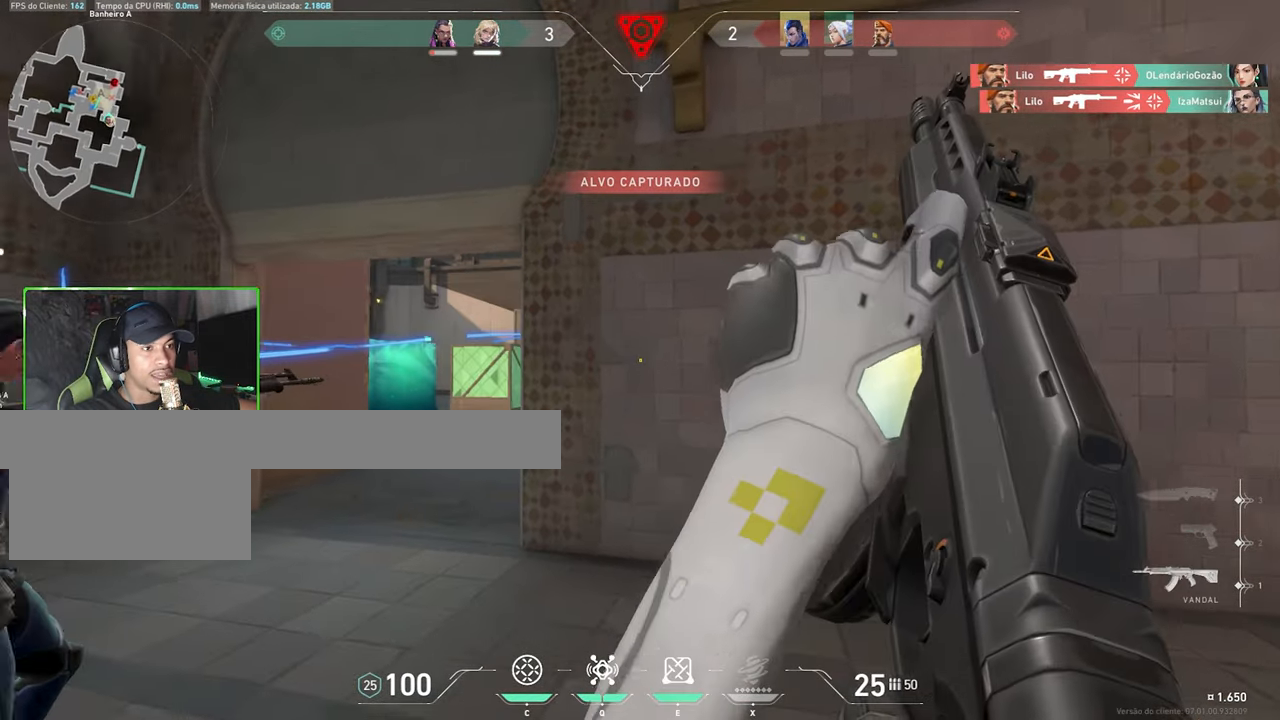
{"keys": ["v"], "mouse": [], "mouse_move": "still", "events": []}
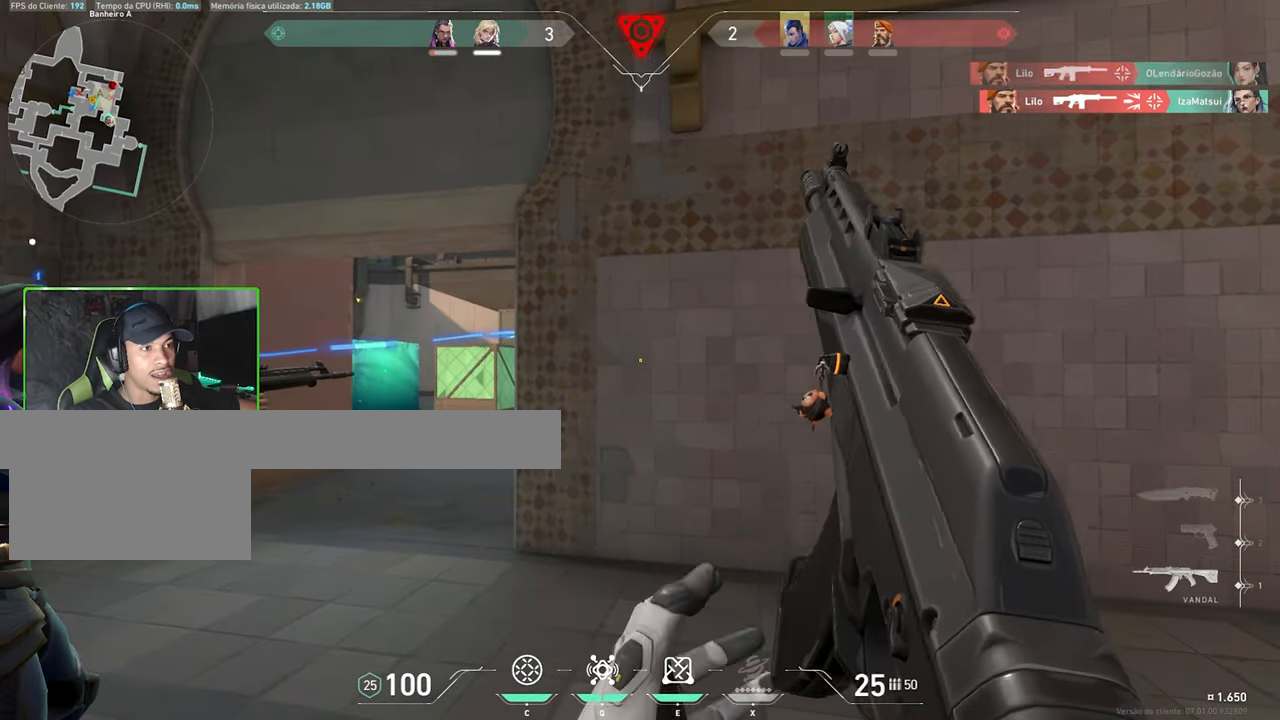
{"keys": ["a"], "mouse": [], "mouse_move": "right", "events": [[134, "a", "down"], [167, "v", "up"]]}
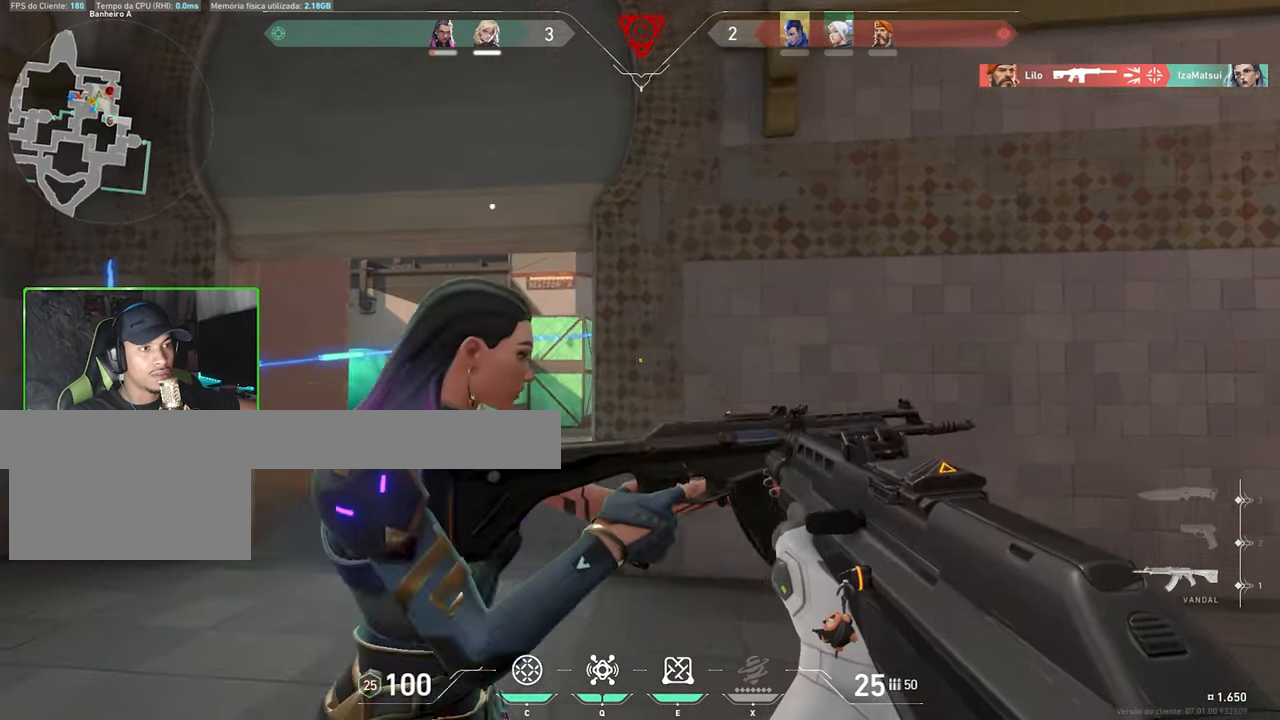
{"keys": ["d"], "mouse": [], "mouse_move": "right", "events": [[433, "a", "up"], [433, "d", "down"]]}
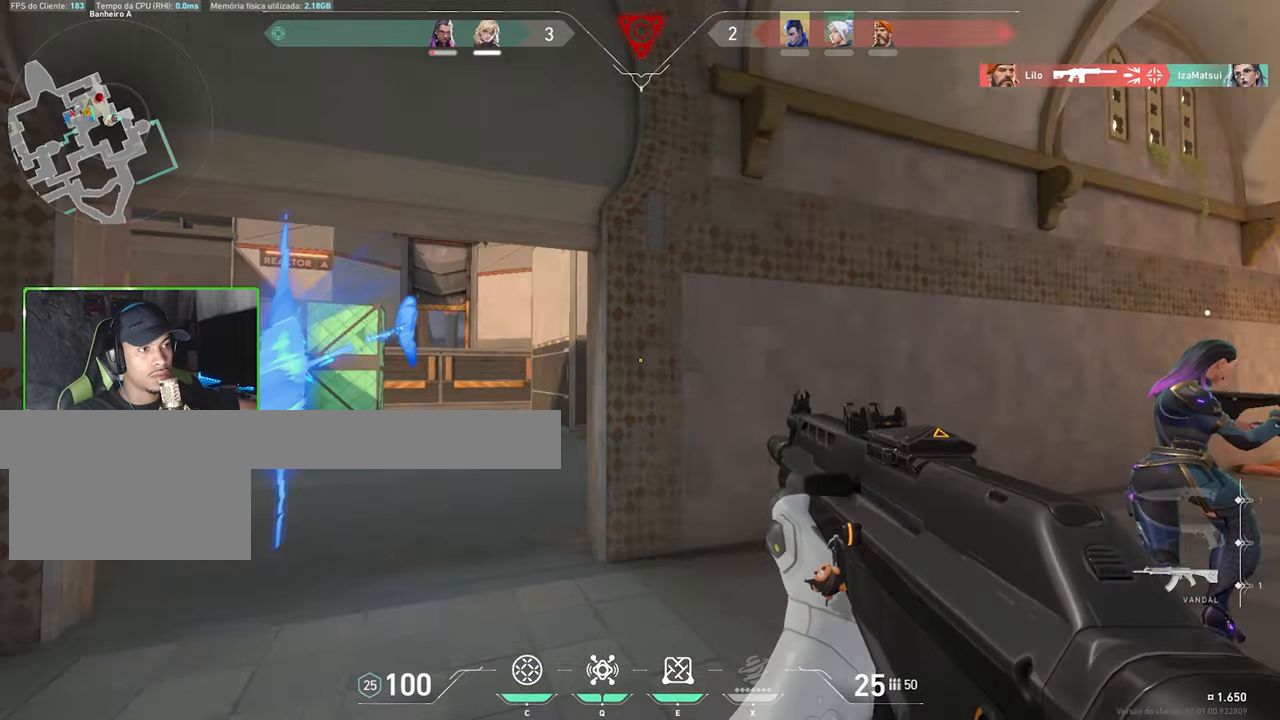
{"keys": ["a", "w"], "mouse": [], "mouse_move": "down-left", "events": [[116, "w", "down"], [250, "d", "up"], [383, "a", "down"]]}
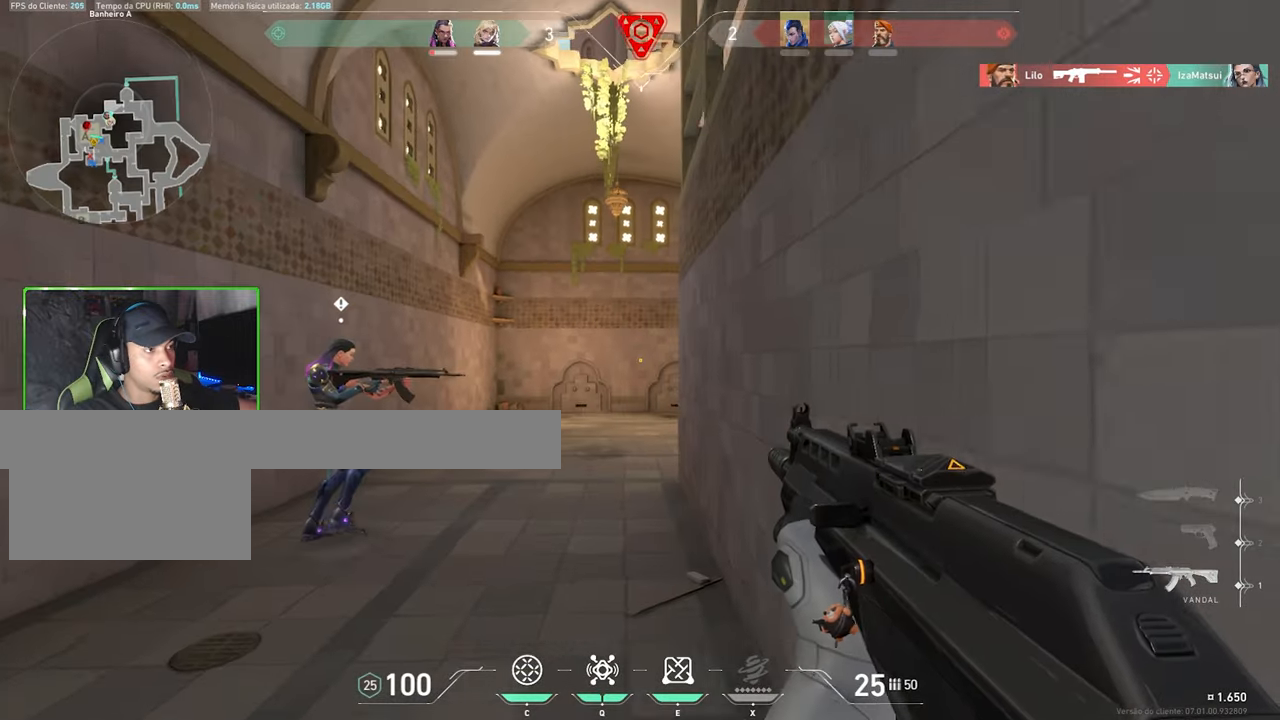
{"keys": ["w"], "mouse": [], "mouse_move": "left", "events": [[466, "w", "up"], [500, "a", "up"], [500, "w", "down"]]}
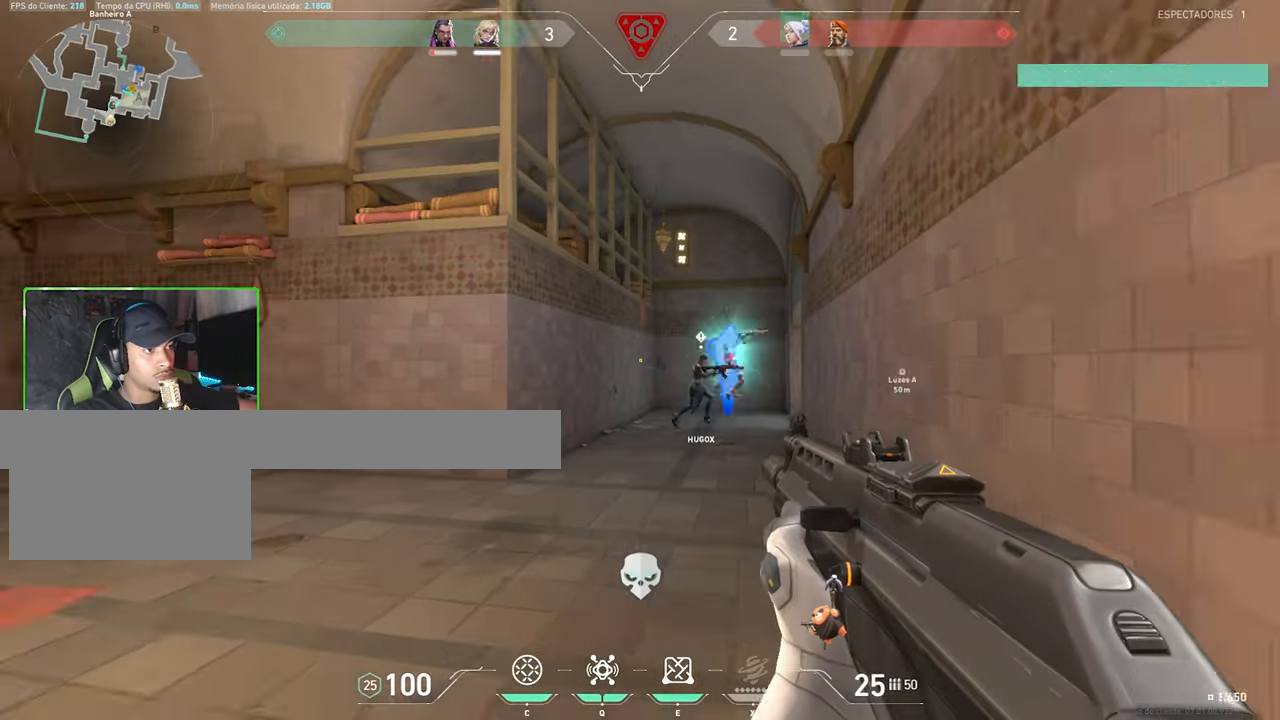
{"keys": ["w"], "mouse": [], "mouse_move": "still", "events": [[200, "a", "down"], [300, "a", "up"]]}
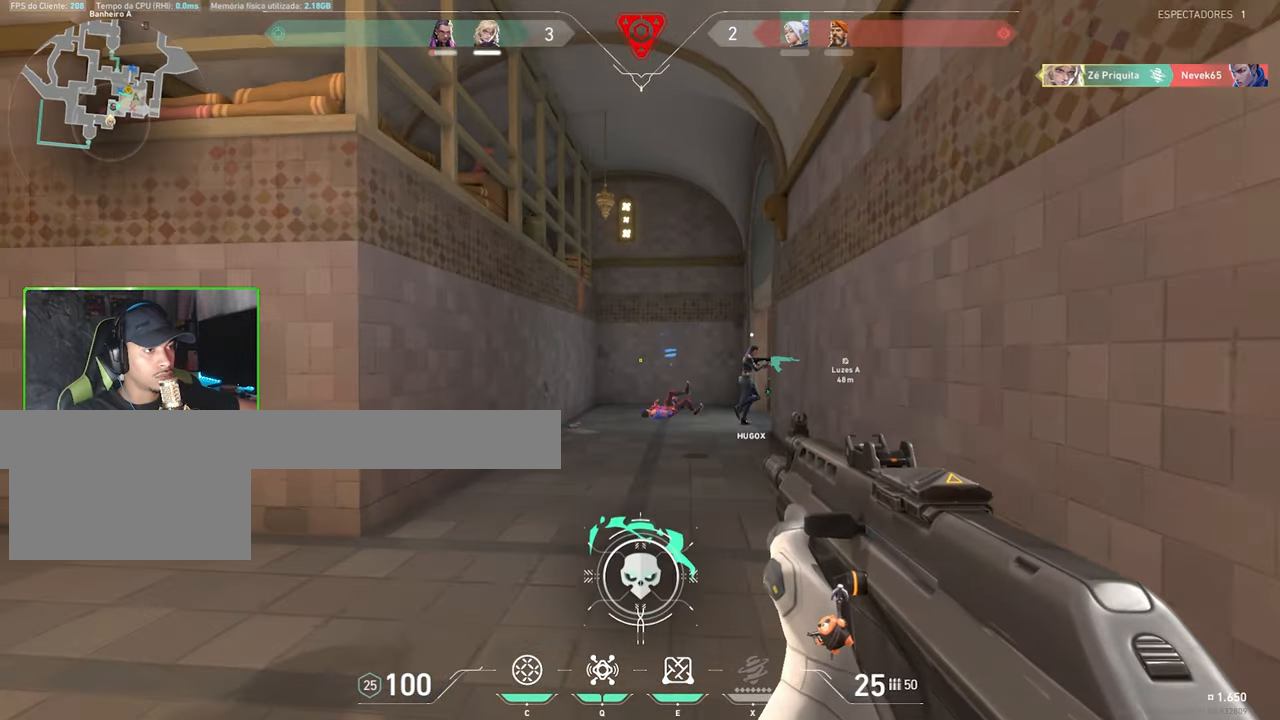
{"keys": ["a", "w"], "mouse": [], "mouse_move": "right", "events": [[183, "a", "down"], [266, "a", "up"], [500, "a", "down"]]}
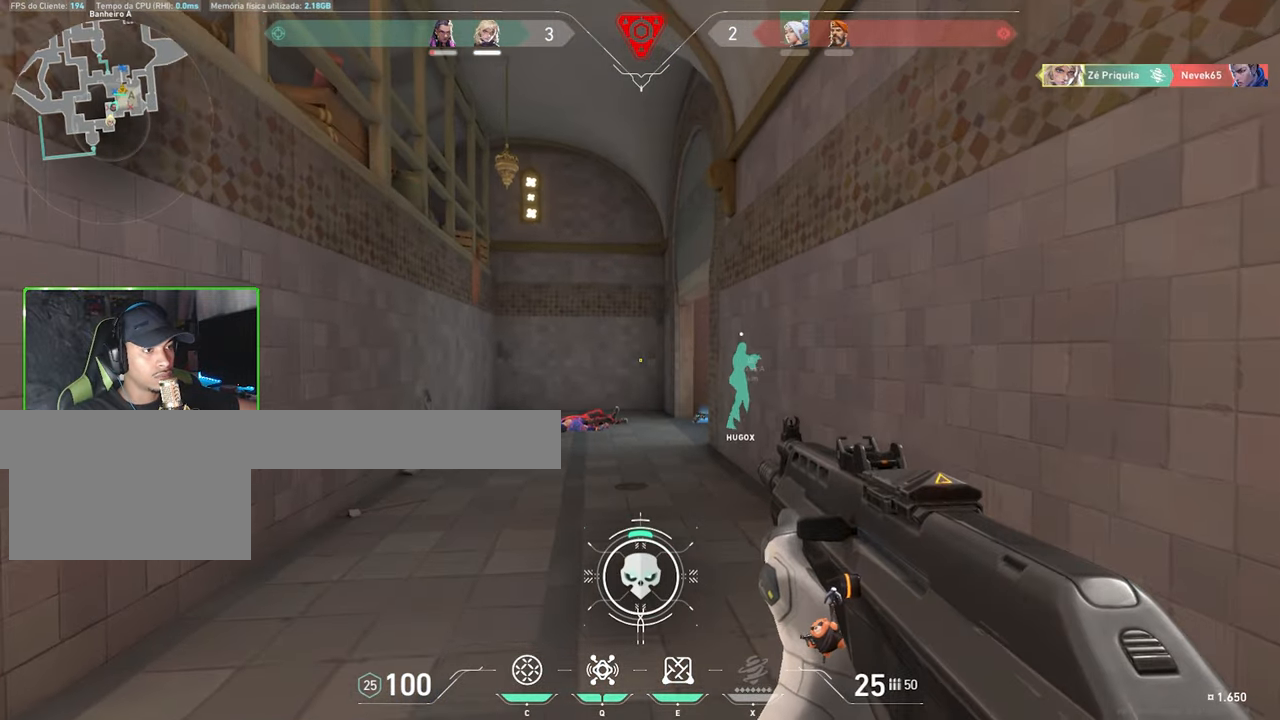
{"keys": ["a", "w"], "mouse": [], "mouse_move": "still", "events": []}
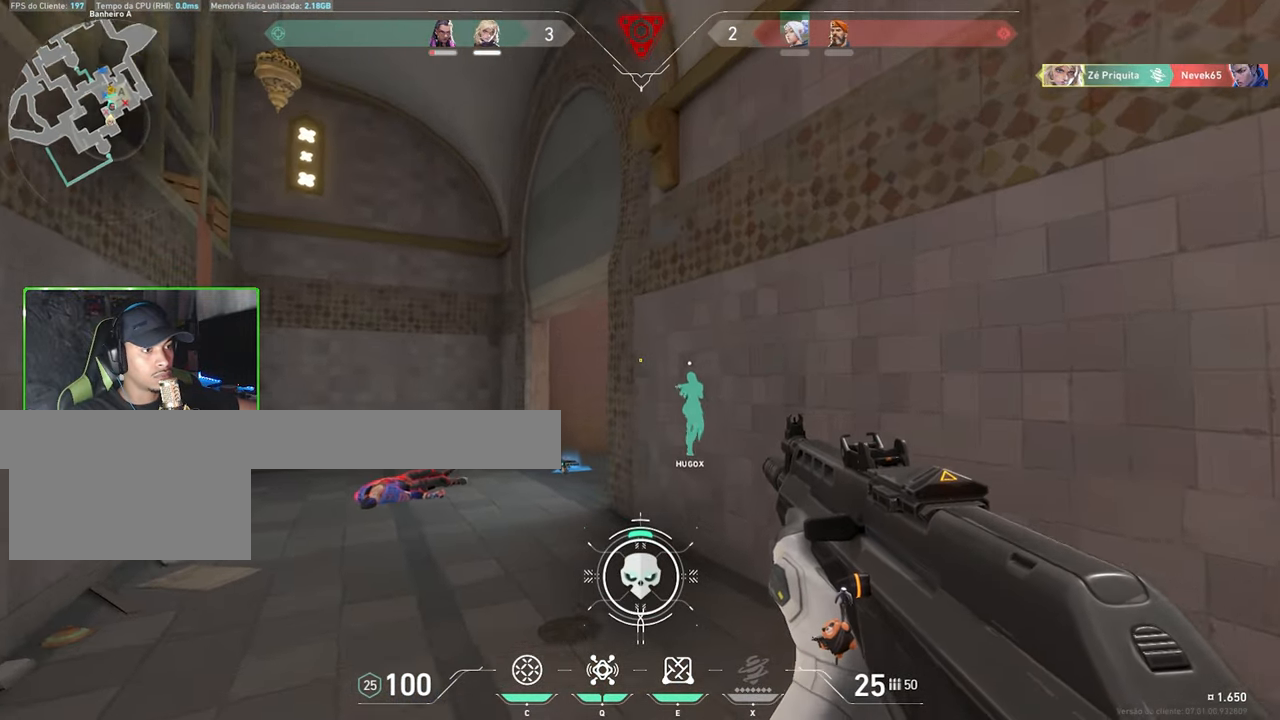
{"keys": ["a", "shift", "w"], "mouse": [], "mouse_move": "still", "events": [[433, "shift", "down"]]}
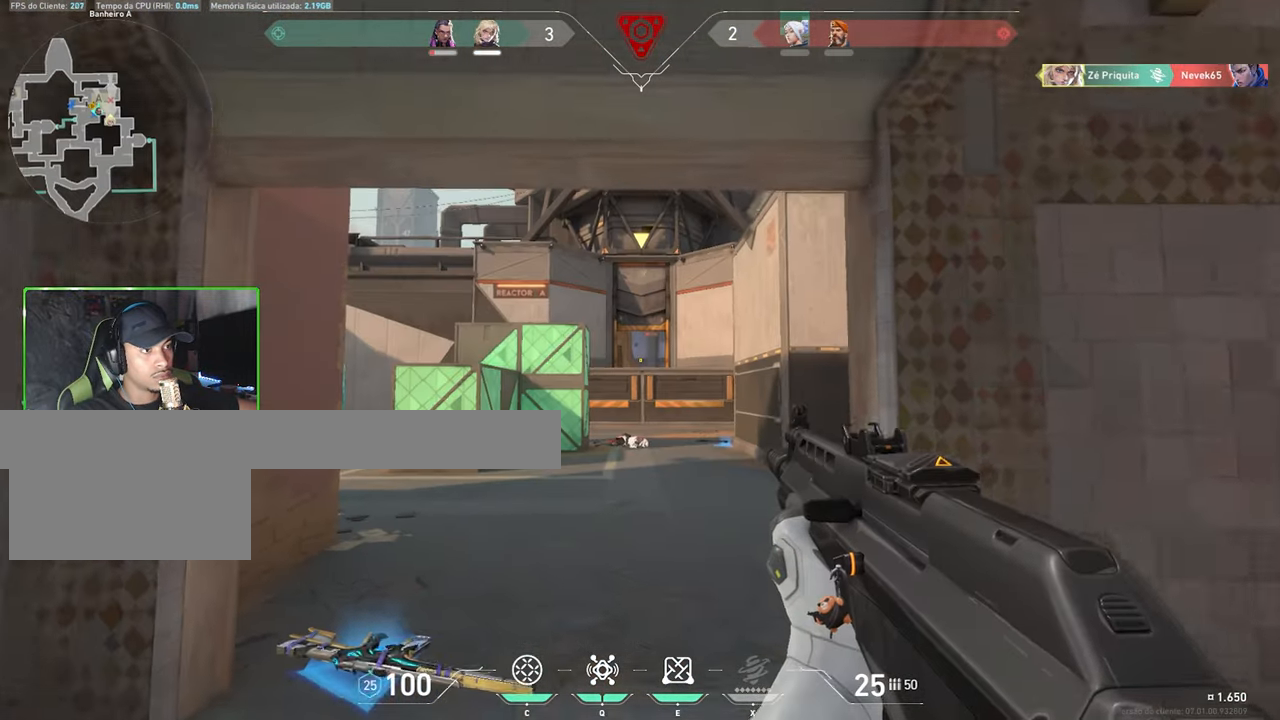
{"keys": ["d", "w"], "mouse": [], "mouse_move": "left", "events": [[50, "a", "up"], [333, "d", "down"], [333, "w", "up"], [466, "shift", "up"], [466, "w", "down"]]}
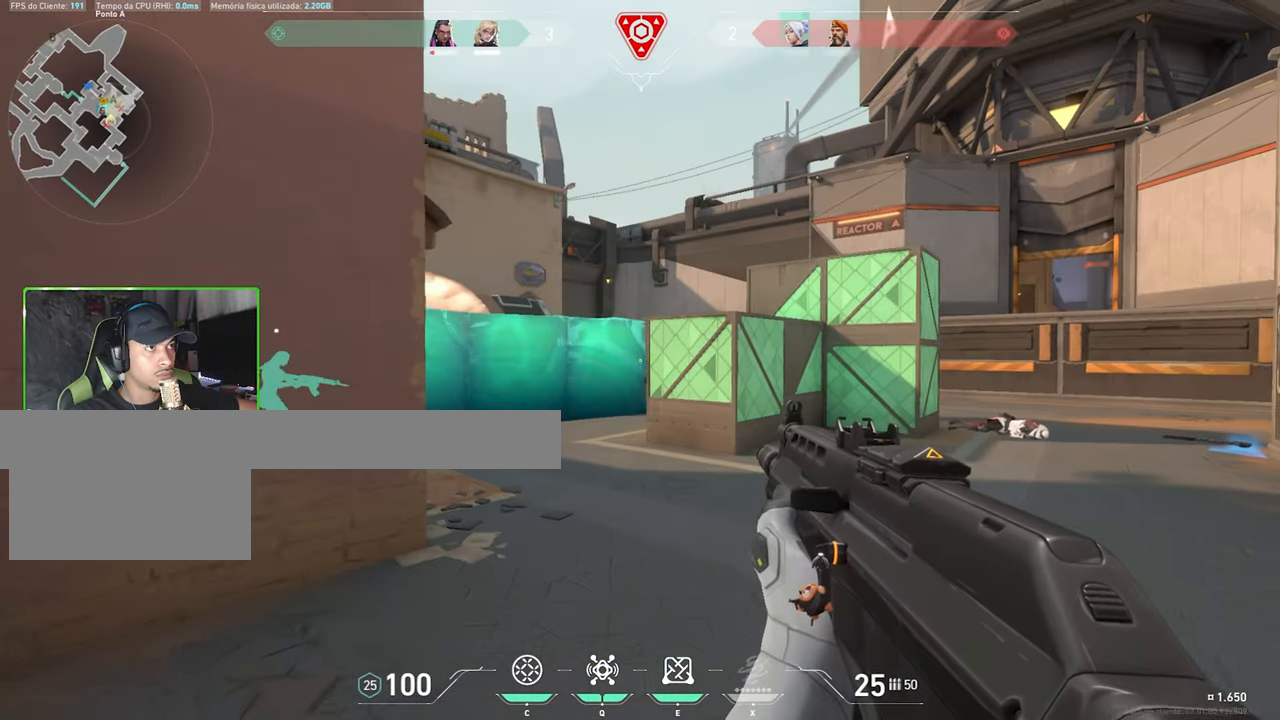
{"keys": ["d"], "mouse": [], "mouse_move": "left", "events": [[200, "w", "up"]]}
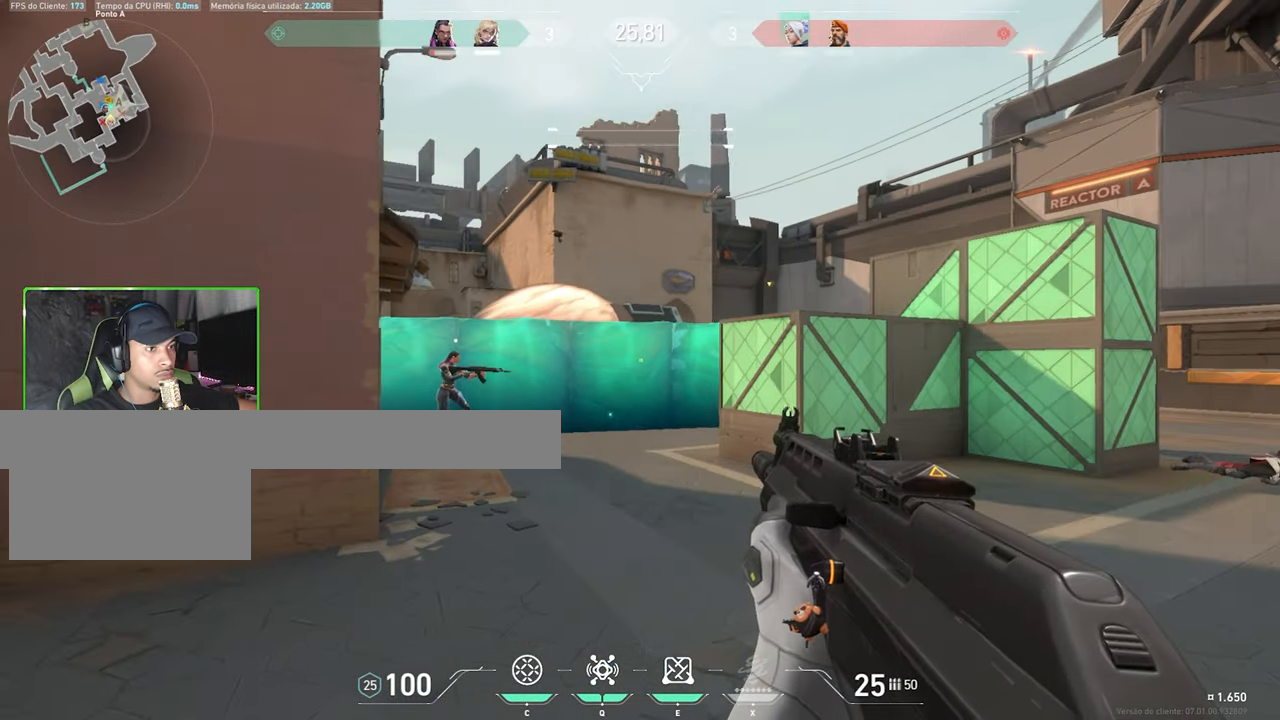
{"keys": [], "mouse": [], "mouse_move": "still", "events": [[16, "w", "down"], [66, "d", "up"], [166, "w", "up"], [300, "w", "down"], [450, "w", "up"]]}
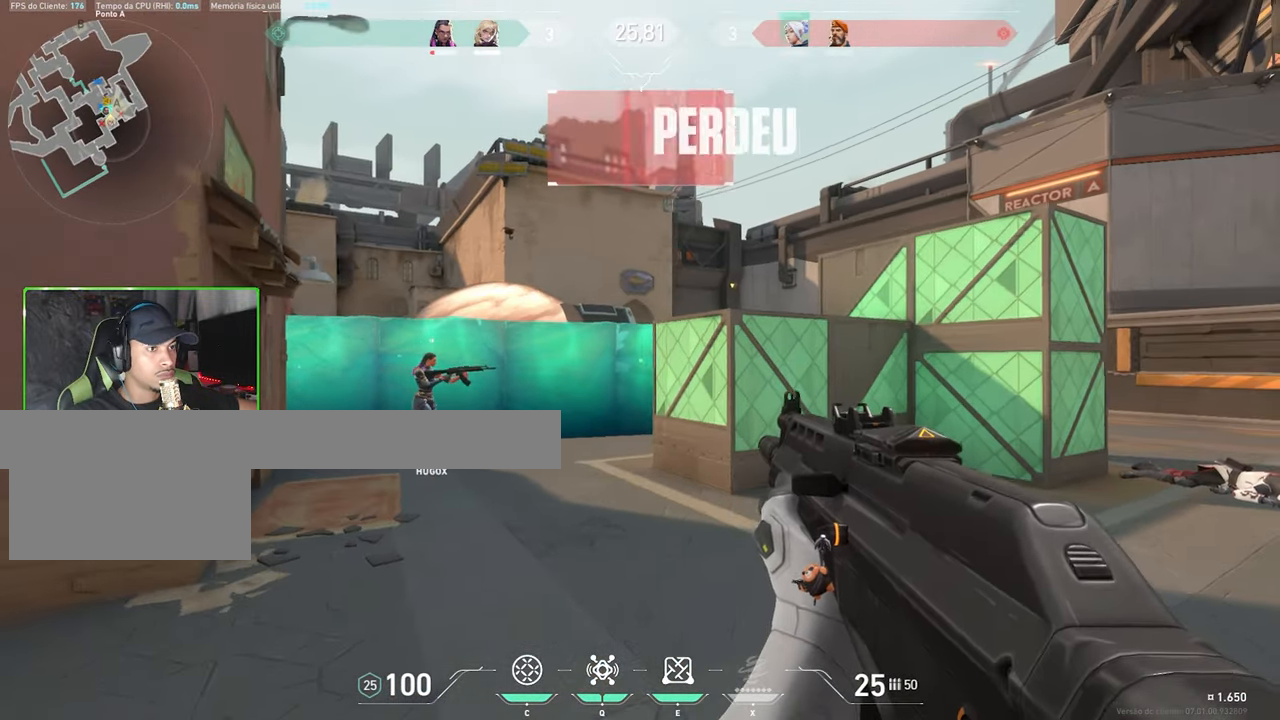
{"keys": [], "mouse": [], "mouse_move": "still", "events": []}
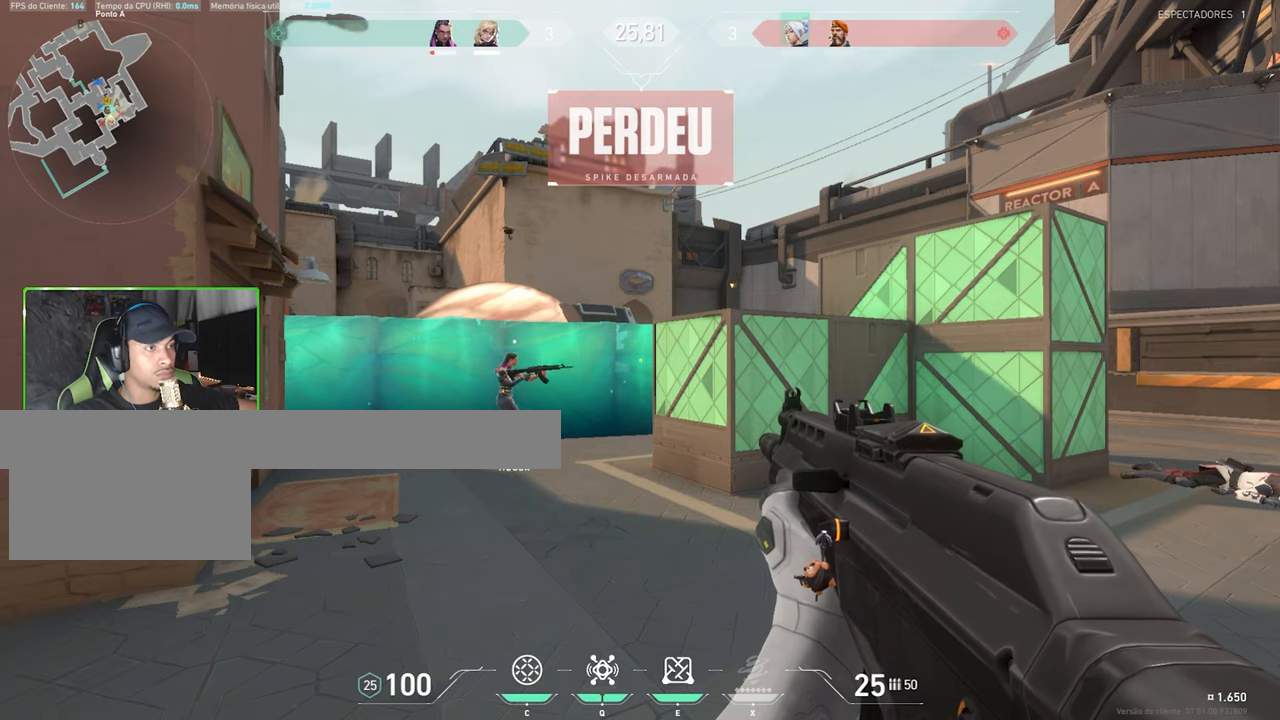
{"keys": [], "mouse": [], "mouse_move": "still", "events": []}
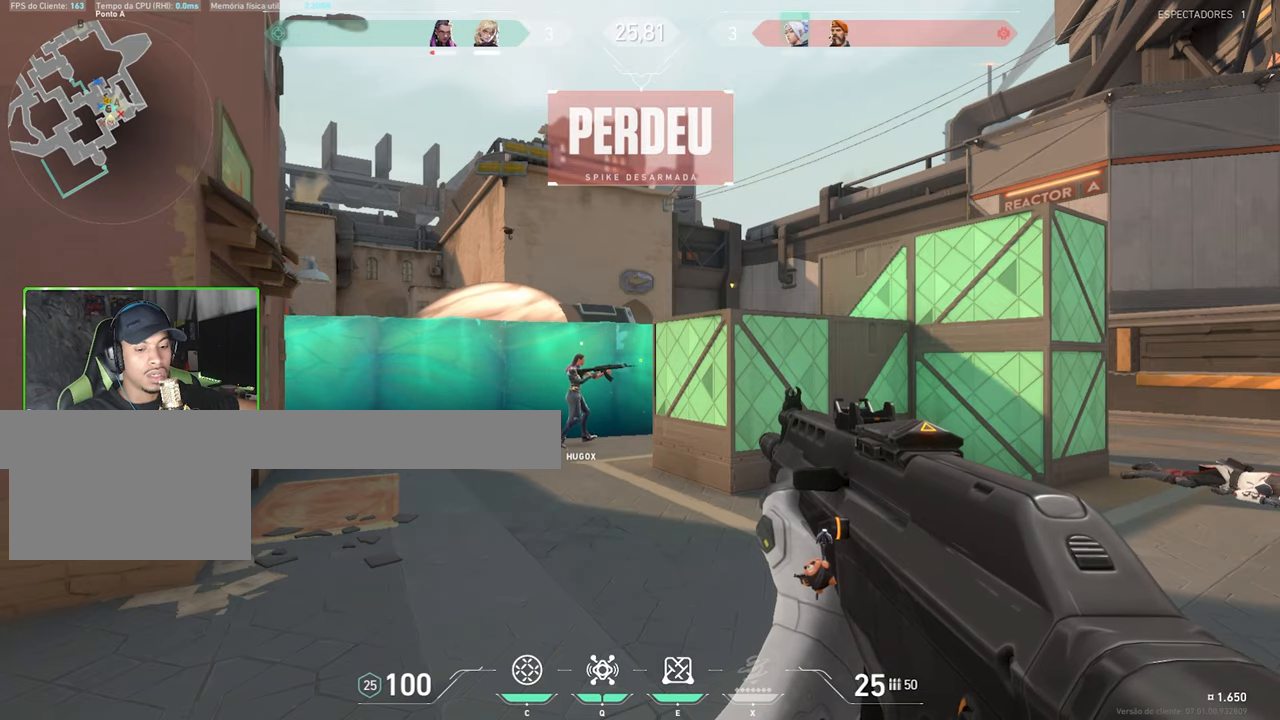
{"keys": ["v"], "mouse": [], "mouse_move": "right", "events": [[150, "v", "down"]]}
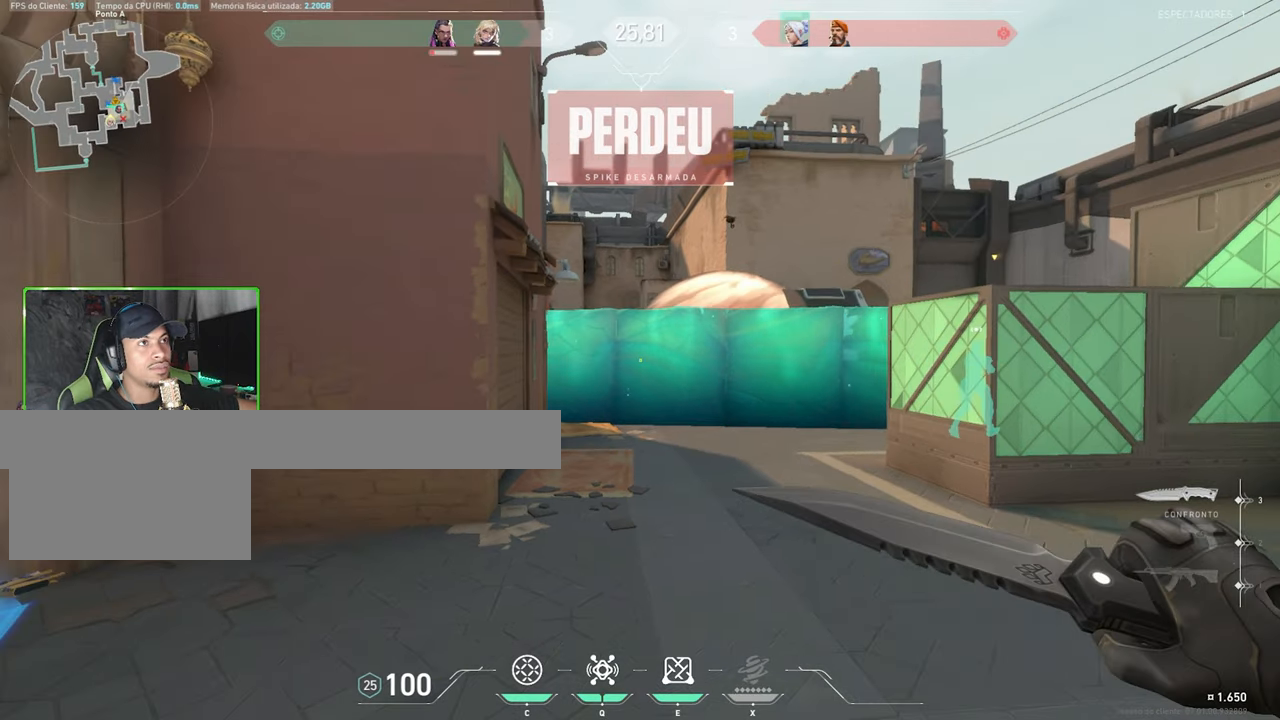
{"keys": ["v"], "mouse": [], "mouse_move": "still", "events": []}
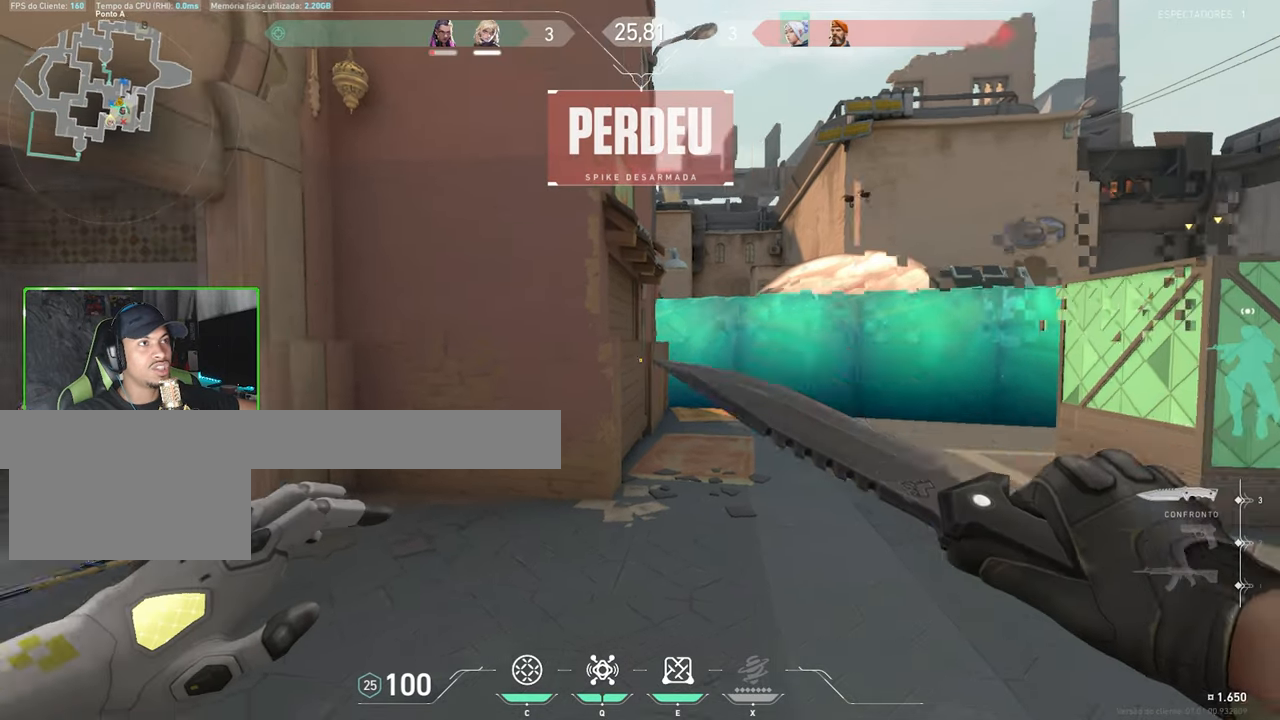
{"keys": ["v", "w"], "mouse": [], "mouse_move": "down-left", "events": [[17, "w", "down"]]}
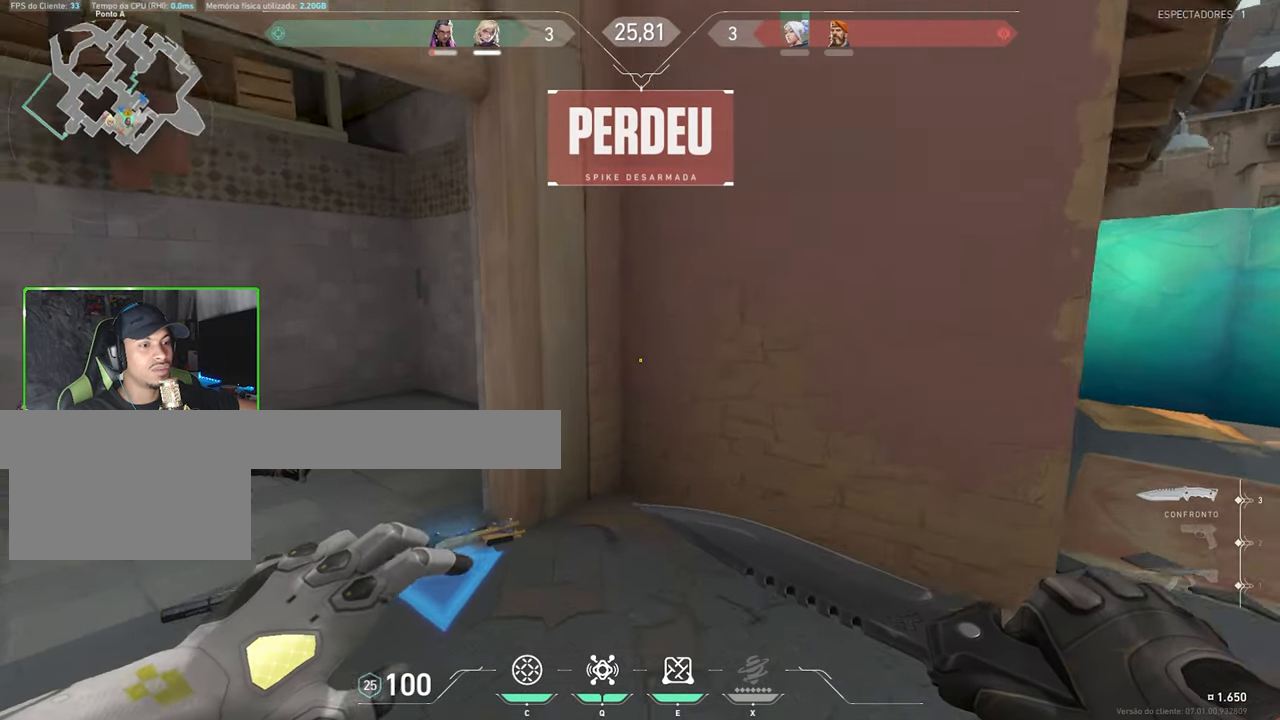
{"keys": ["v", "w"], "mouse": [], "mouse_move": "up-left", "events": [[183, "w", "up"], [450, "w", "down"]]}
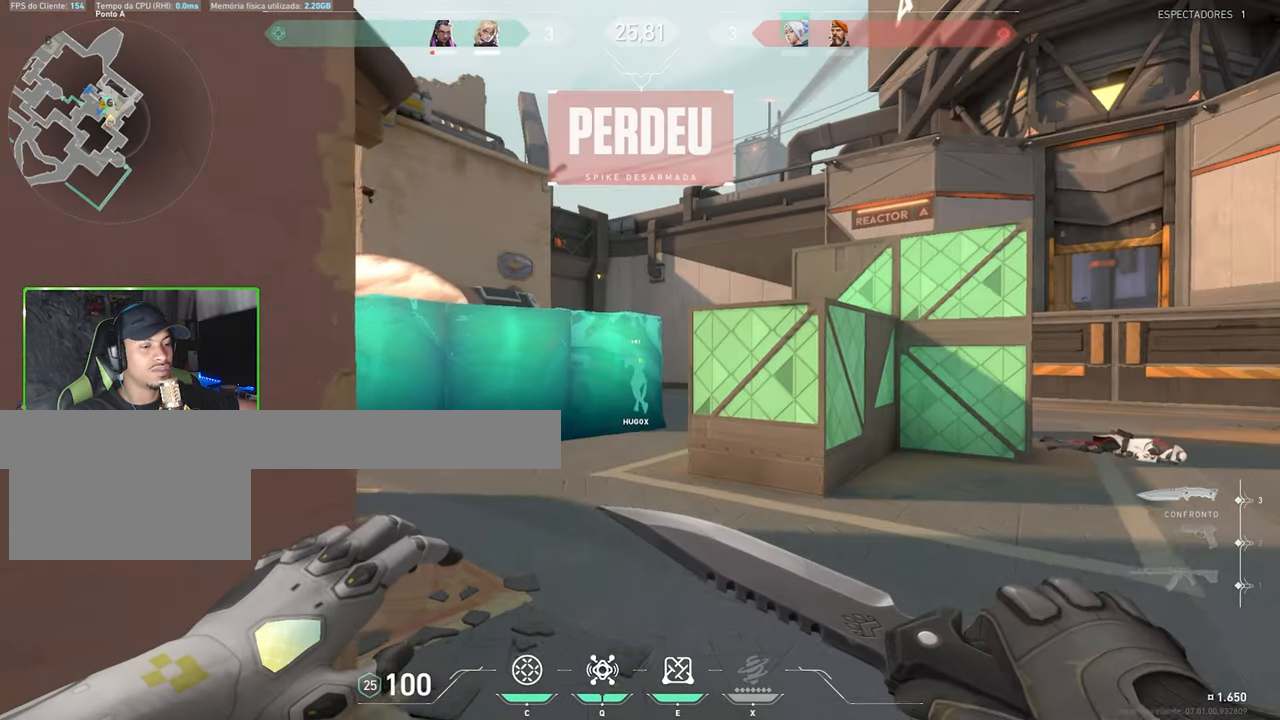
{"keys": ["v", "w"], "mouse": [], "mouse_move": "still", "events": []}
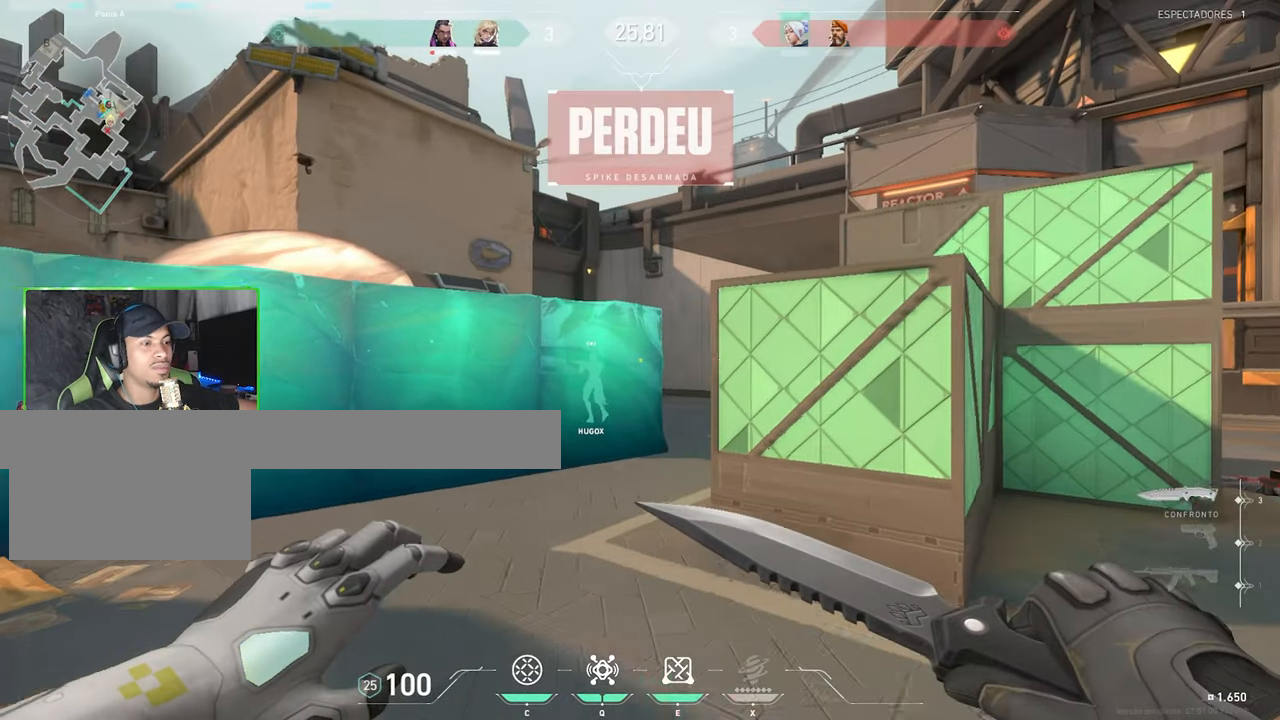
{"keys": ["v"], "mouse": ["left"], "mouse_move": "right", "events": [[133, "mouse_left", "down"], [133, "w", "up"]]}
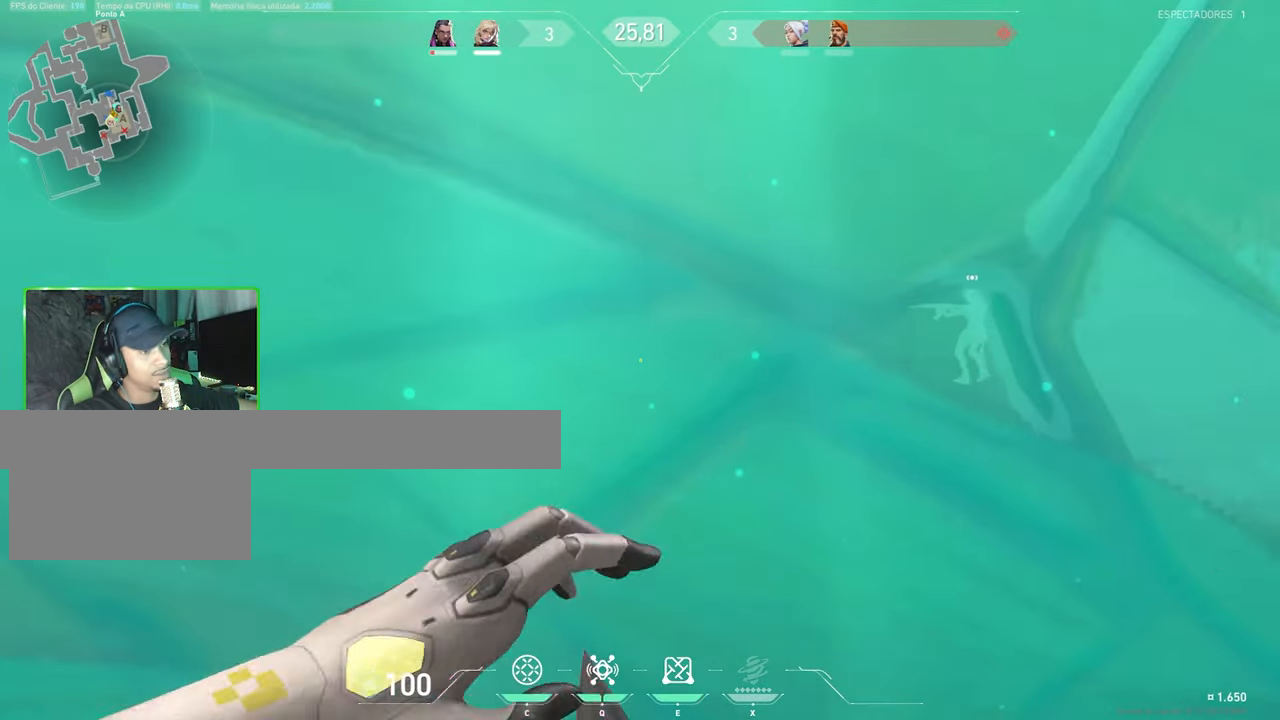
{"keys": ["v"], "mouse": [], "mouse_move": "still", "events": [[450, "mouse_left", "up"]]}
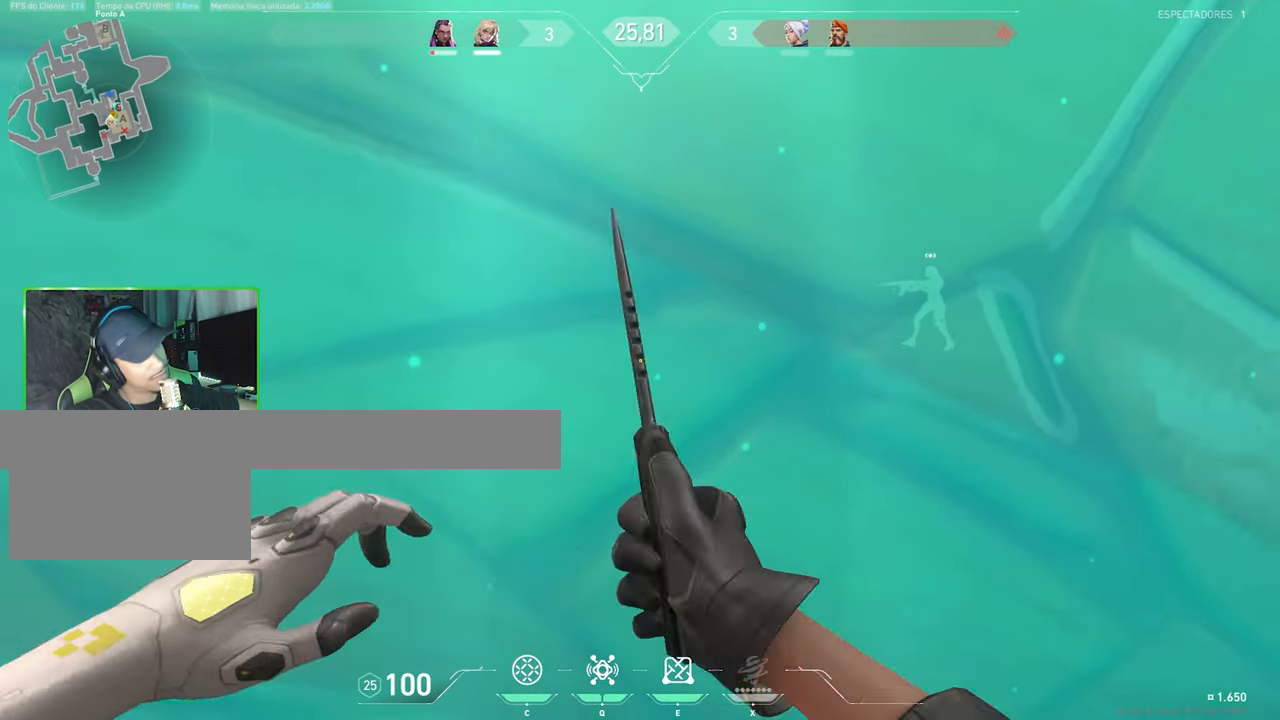
{"keys": ["s"], "mouse": [], "mouse_move": "right", "events": [[267, "s", "down"], [267, "v", "up"]]}
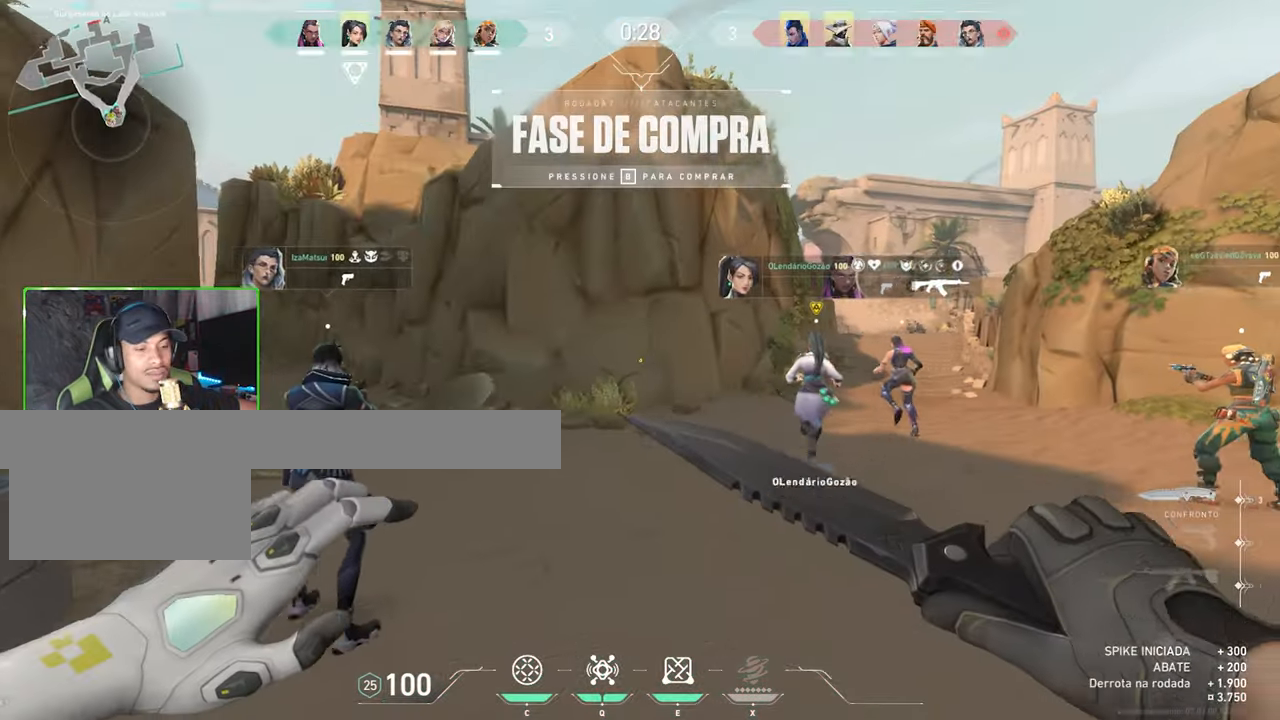
{"keys": ["s"], "mouse": [], "mouse_move": "down-left", "events": []}
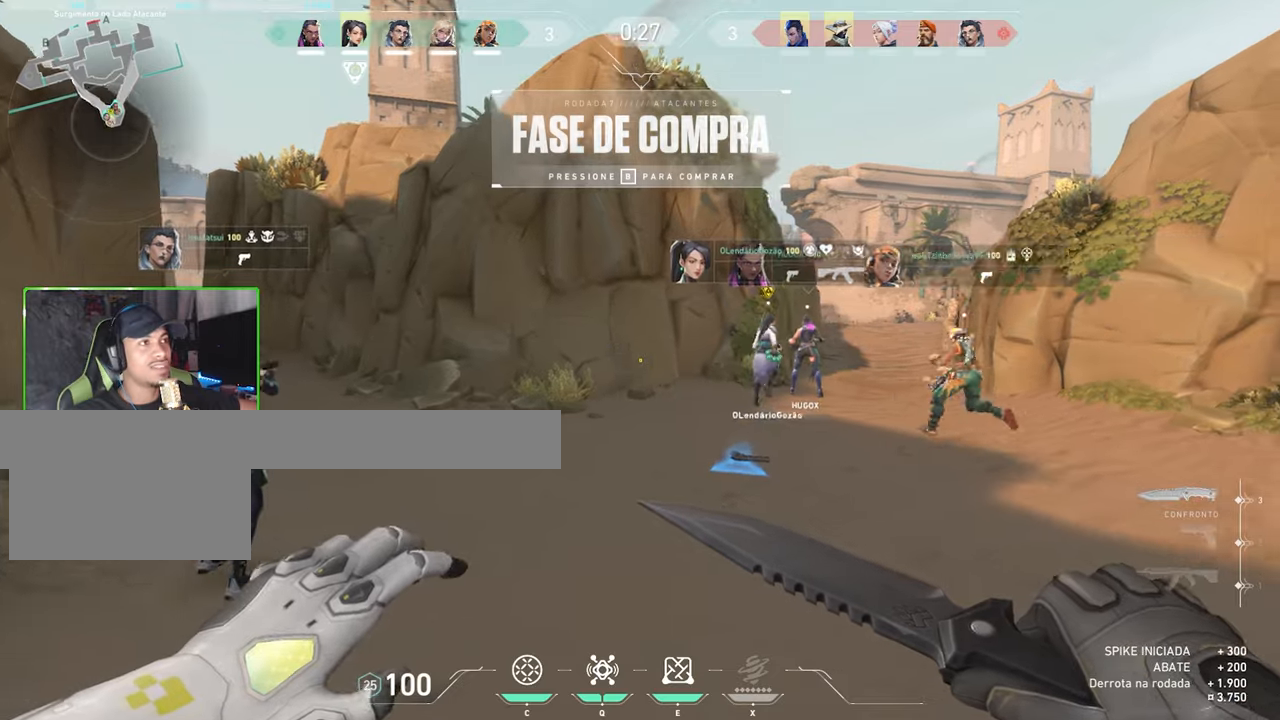
{"keys": [], "mouse": [], "mouse_move": "down-right", "events": [[200, "s", "up"]]}
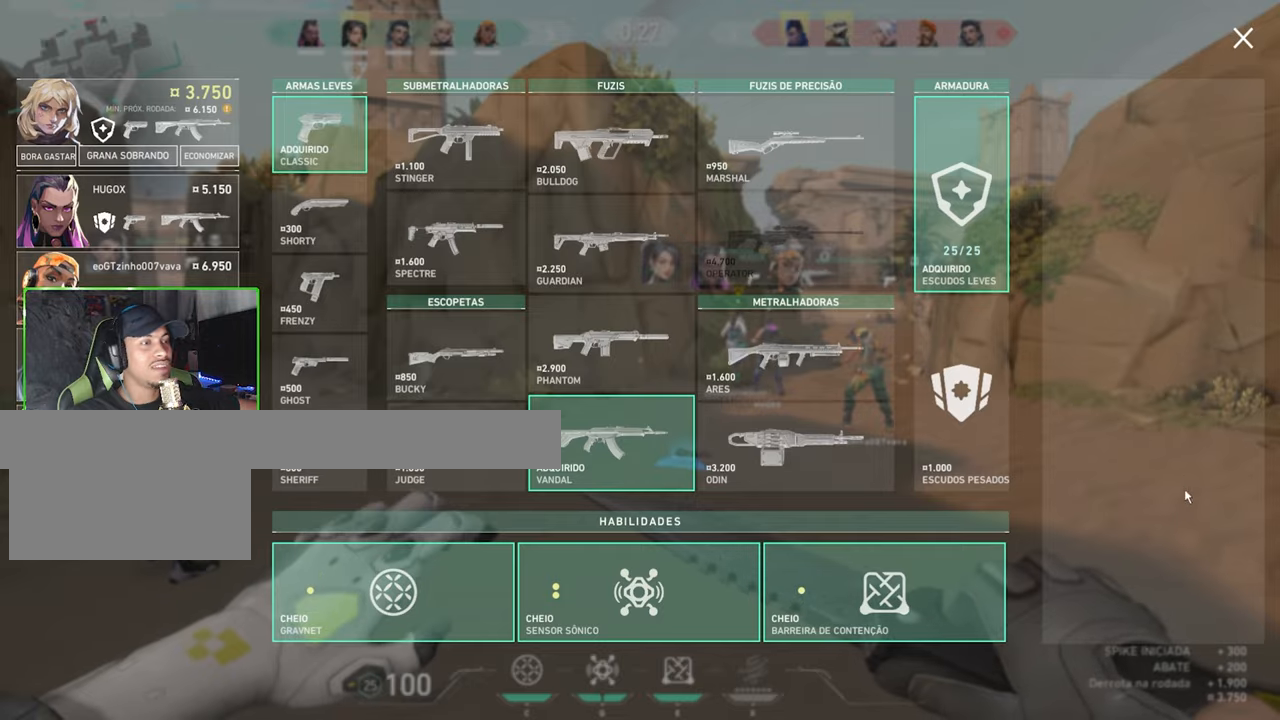
{"keys": [], "mouse": [], "mouse_move": "up-right", "events": []}